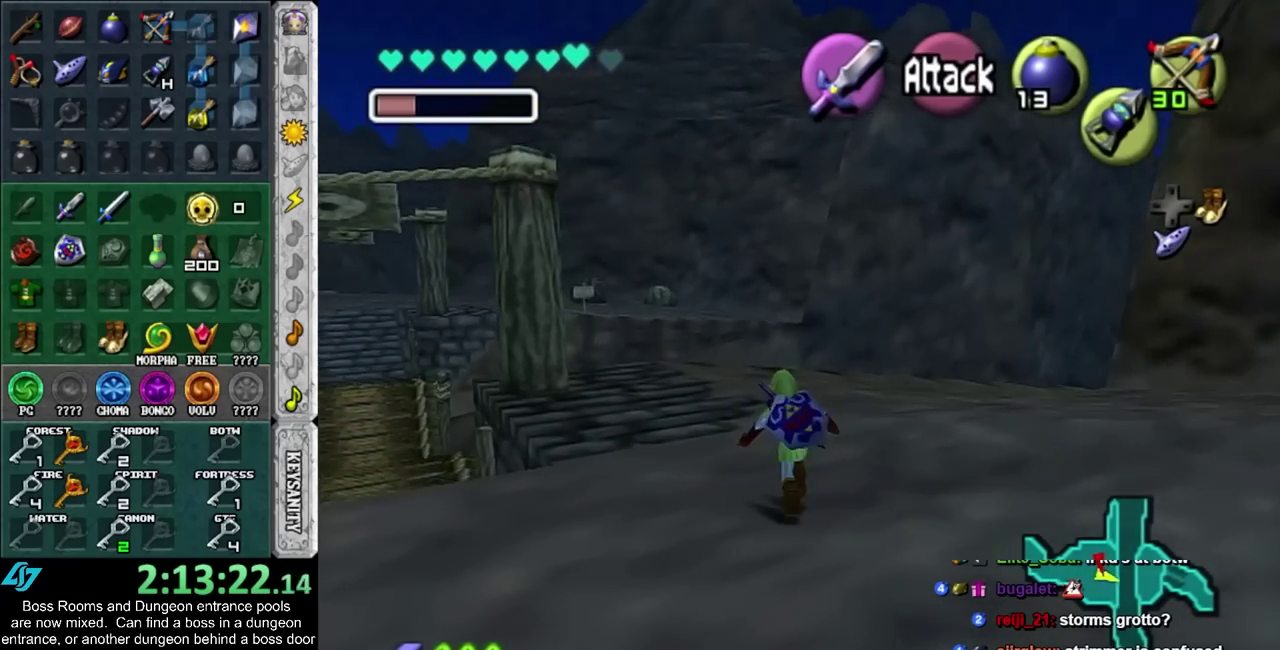
Gameplay with a controller (PlayStation layout); each line is a JSON object with the inputs held at the frame after it. "events" lists button and stick changes between this image and that frame as [ms after this image, input, new state], when the widget could be followed in between. Not read: HOME L2 L3 R3.
{"buttons": ["CROSS"], "left_stick": "up-right", "right_stick": "center", "events": [[117, "left_stick", "up-right"], [250, "CROSS", "down"], [367, "CROSS", "up"], [433, "CROSS", "down"]]}
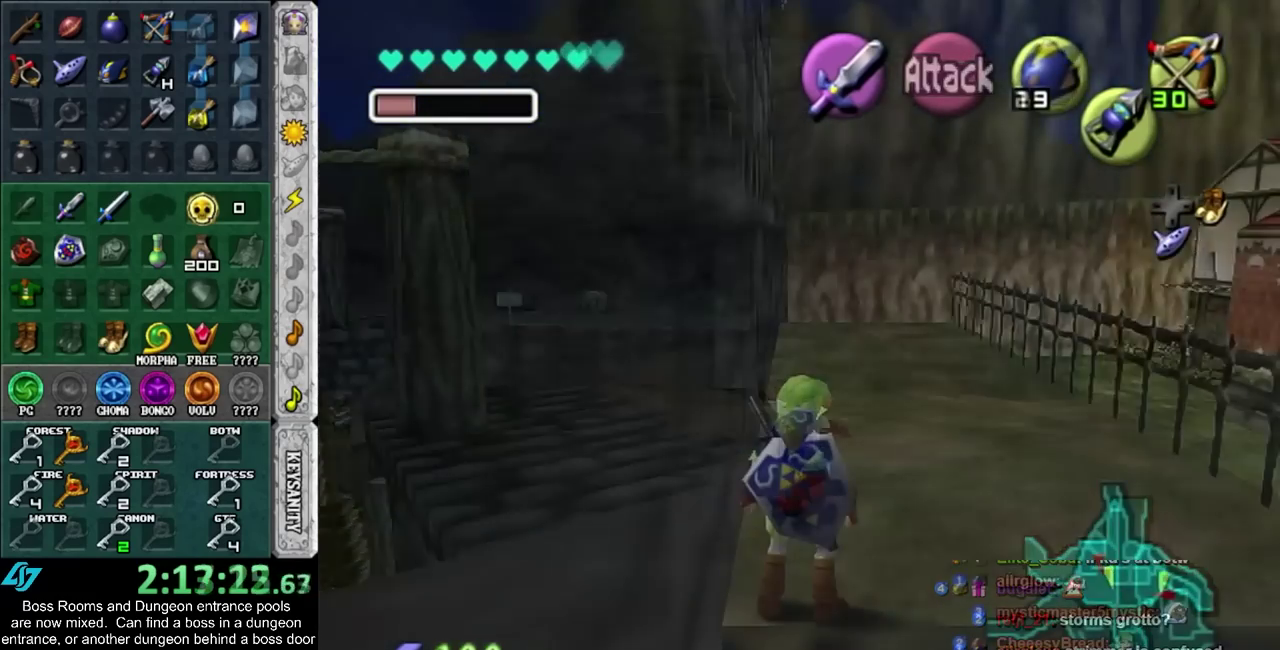
{"buttons": ["L1"], "left_stick": "center", "right_stick": "center", "events": [[50, "CROSS", "up"], [50, "left_stick", "center"], [450, "L1", "down"]]}
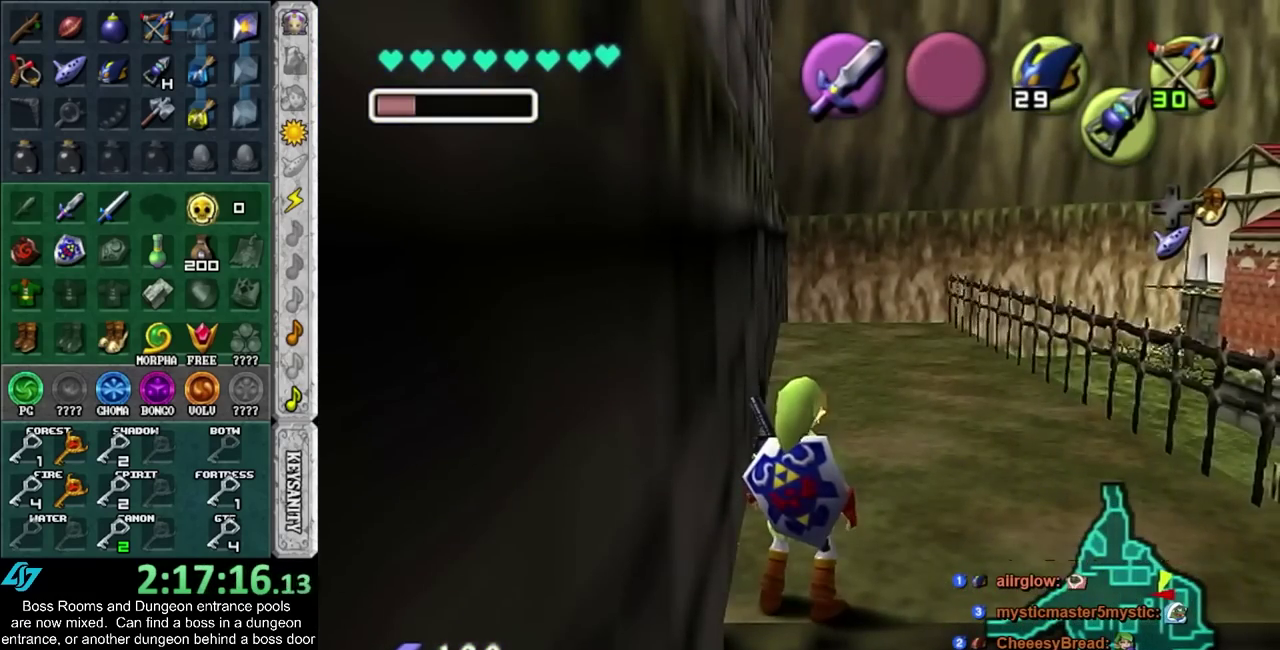
{"buttons": ["L1"], "left_stick": "center", "right_stick": "center", "events": [[267, "TRIANGLE", "down"], [317, "TRIANGLE", "up"]]}
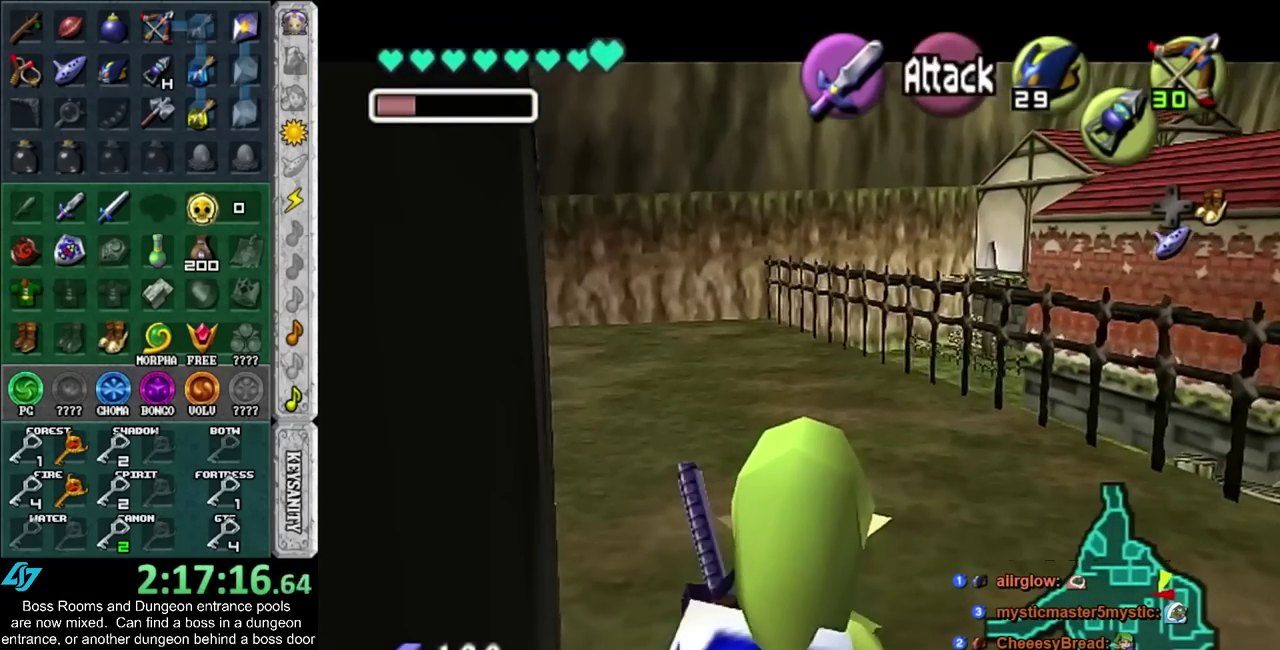
{"buttons": ["L1"], "left_stick": "down", "right_stick": "center", "events": [[100, "left_stick", "down"]]}
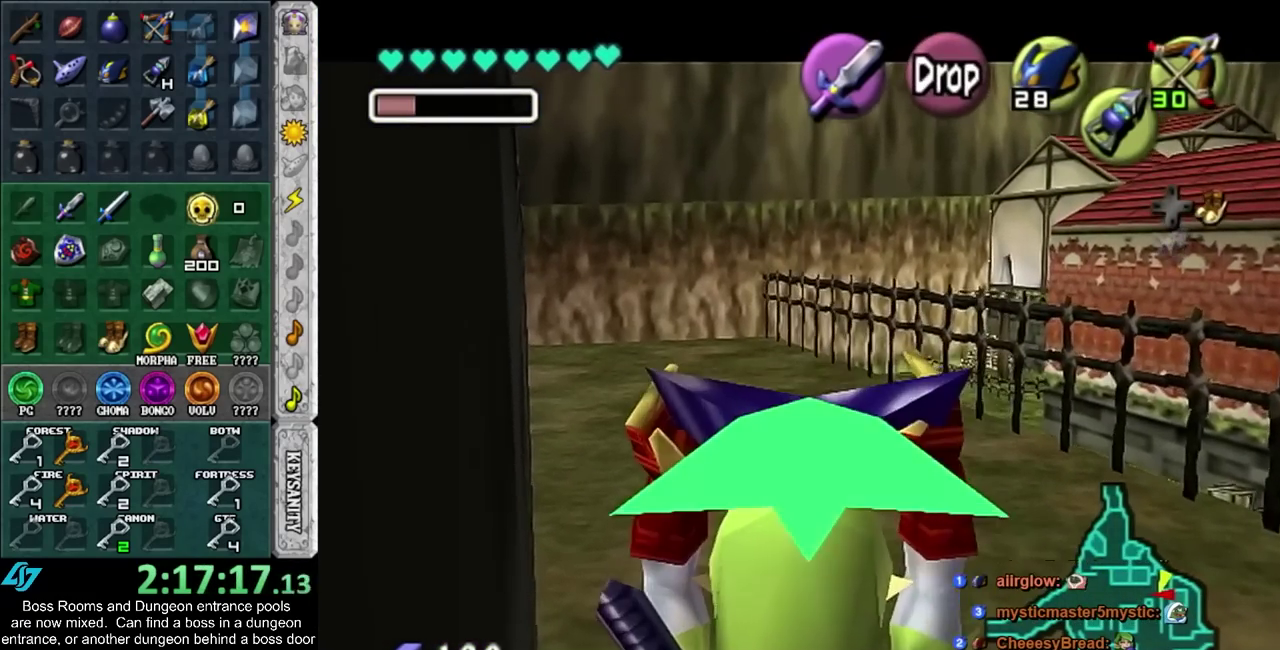
{"buttons": ["L1"], "left_stick": "up", "right_stick": "center", "events": [[167, "left_stick", "up"]]}
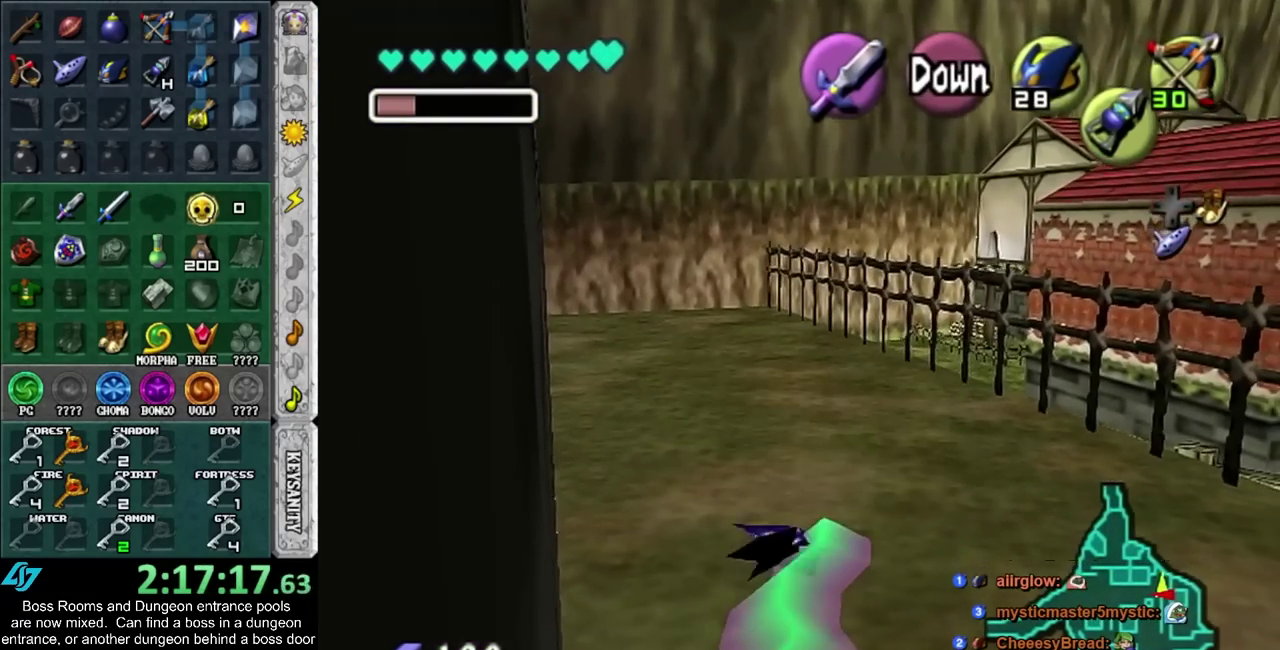
{"buttons": ["L1"], "left_stick": "up", "right_stick": "center", "events": []}
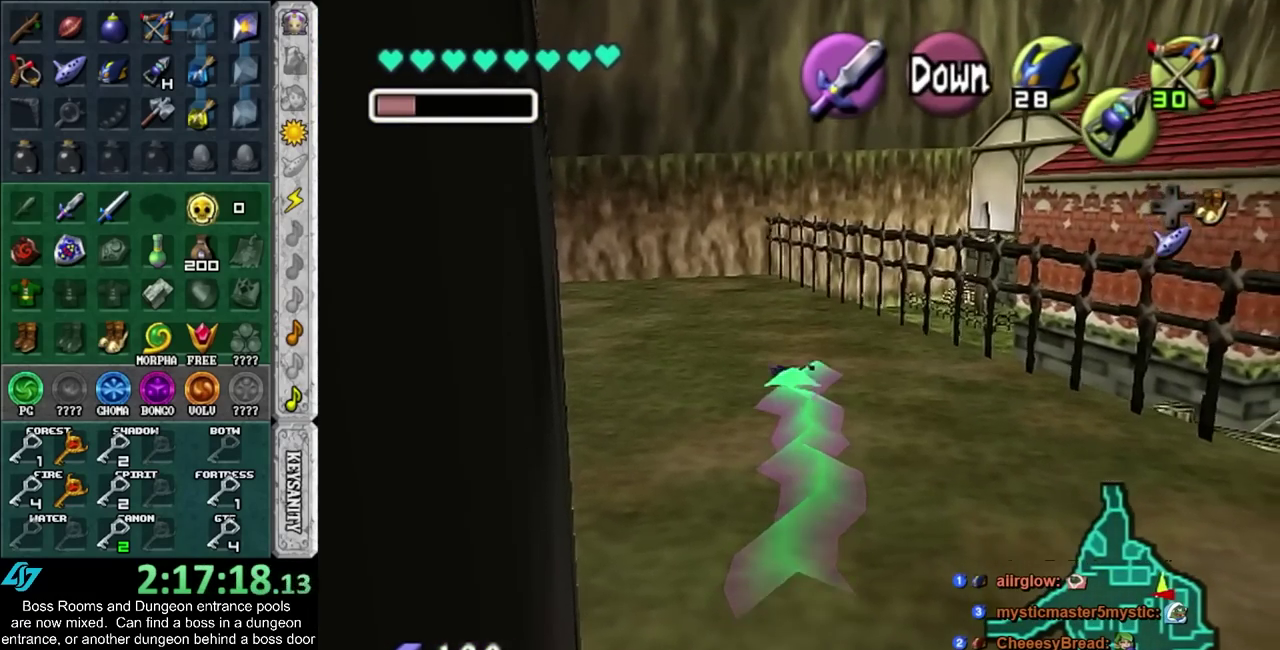
{"buttons": [], "left_stick": "left", "right_stick": "center", "events": [[133, "L1", "up"], [167, "left_stick", "center"], [450, "left_stick", "left"]]}
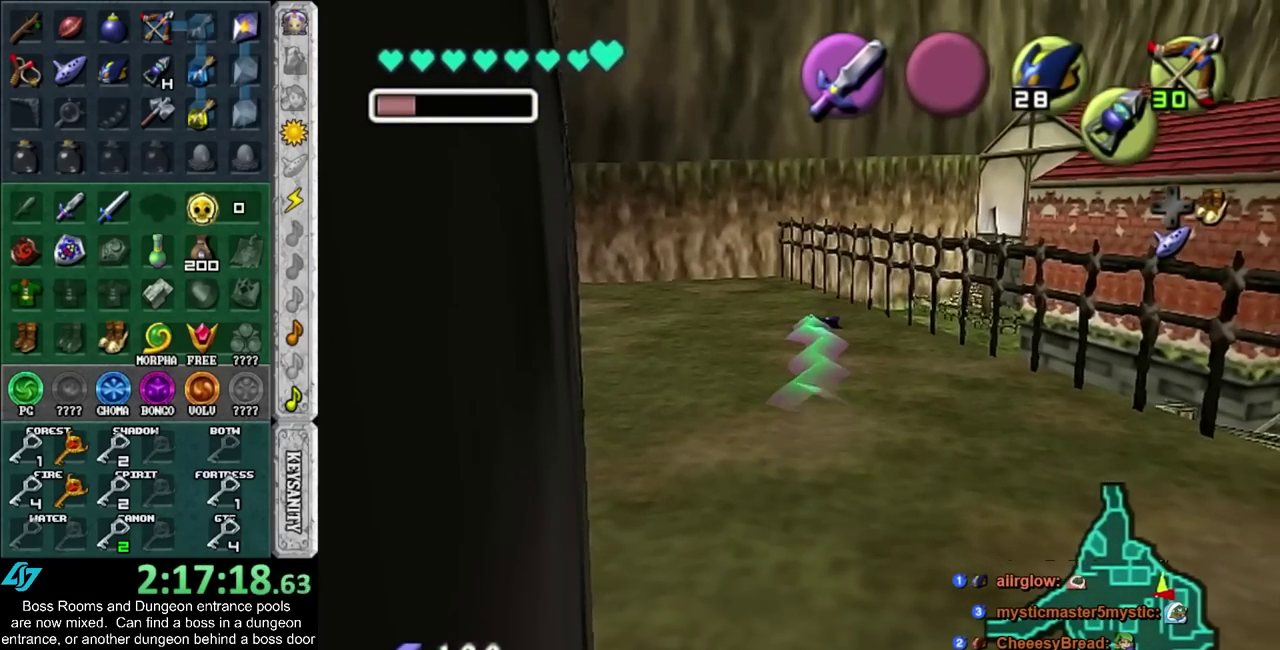
{"buttons": [], "left_stick": "left", "right_stick": "center", "events": []}
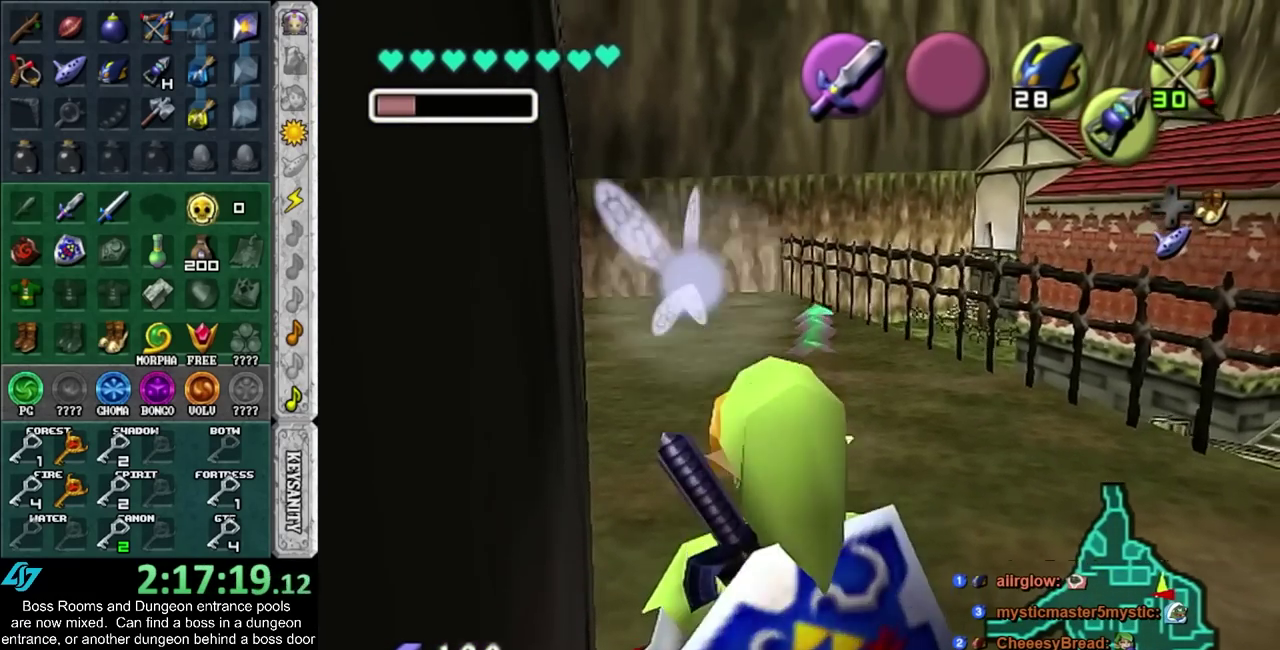
{"buttons": ["L1"], "left_stick": "center", "right_stick": "center", "events": [[100, "L1", "down"], [200, "left_stick", "center"], [300, "left_stick", "right"], [350, "CROSS", "down"], [483, "CROSS", "up"], [483, "left_stick", "center"]]}
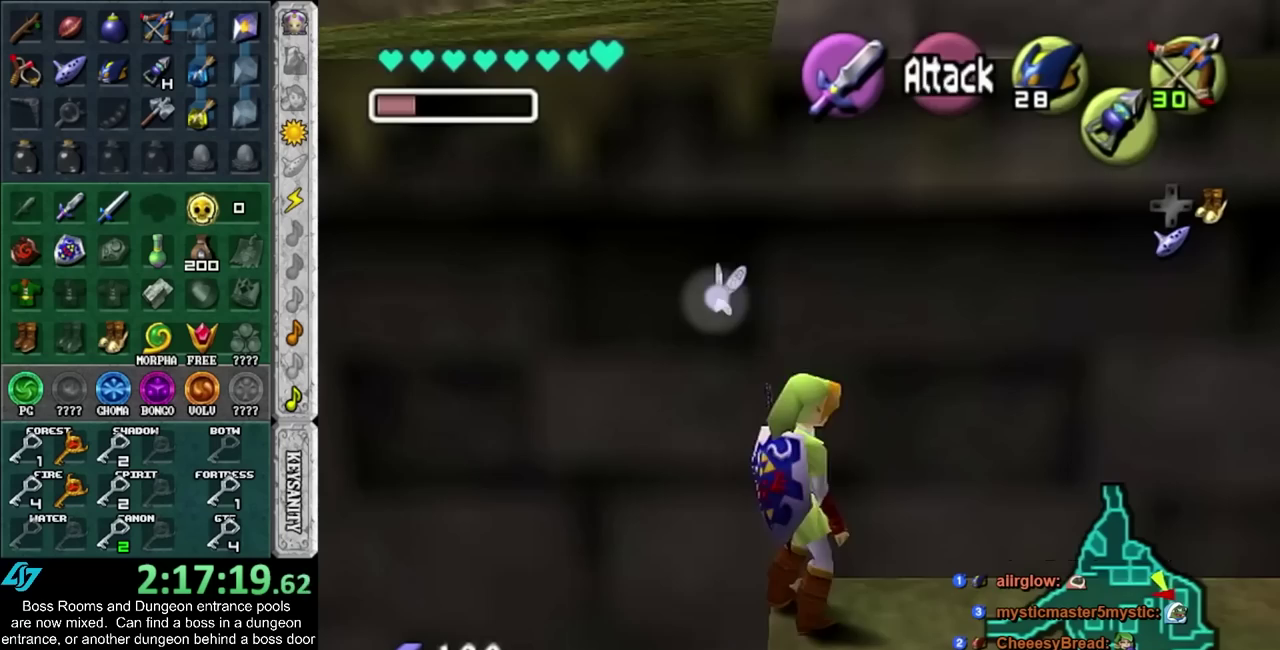
{"buttons": ["L1"], "left_stick": "center", "right_stick": "center", "events": [[200, "left_stick", "left"], [267, "CROSS", "down"], [383, "CROSS", "up"], [383, "left_stick", "center"]]}
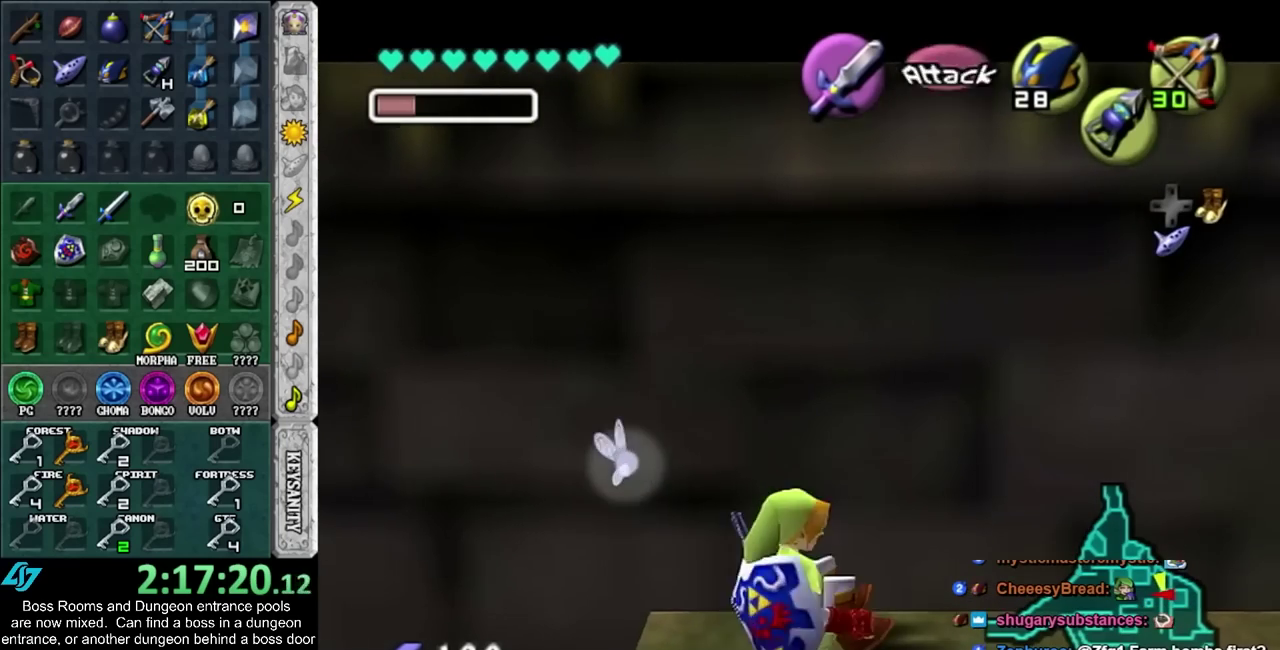
{"buttons": [], "left_stick": "center", "right_stick": "center", "events": [[417, "L1", "up"]]}
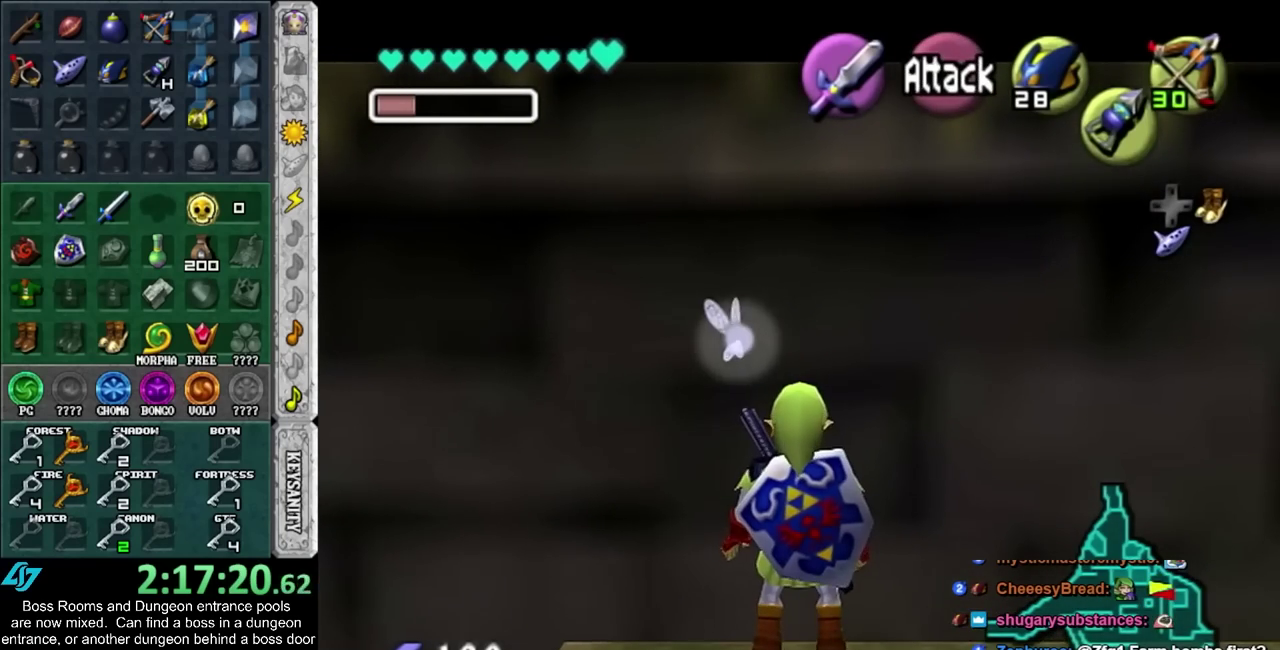
{"buttons": [], "left_stick": "up", "right_stick": "center", "events": [[100, "left_stick", "left"], [267, "left_stick", "up-left"], [417, "left_stick", "up"]]}
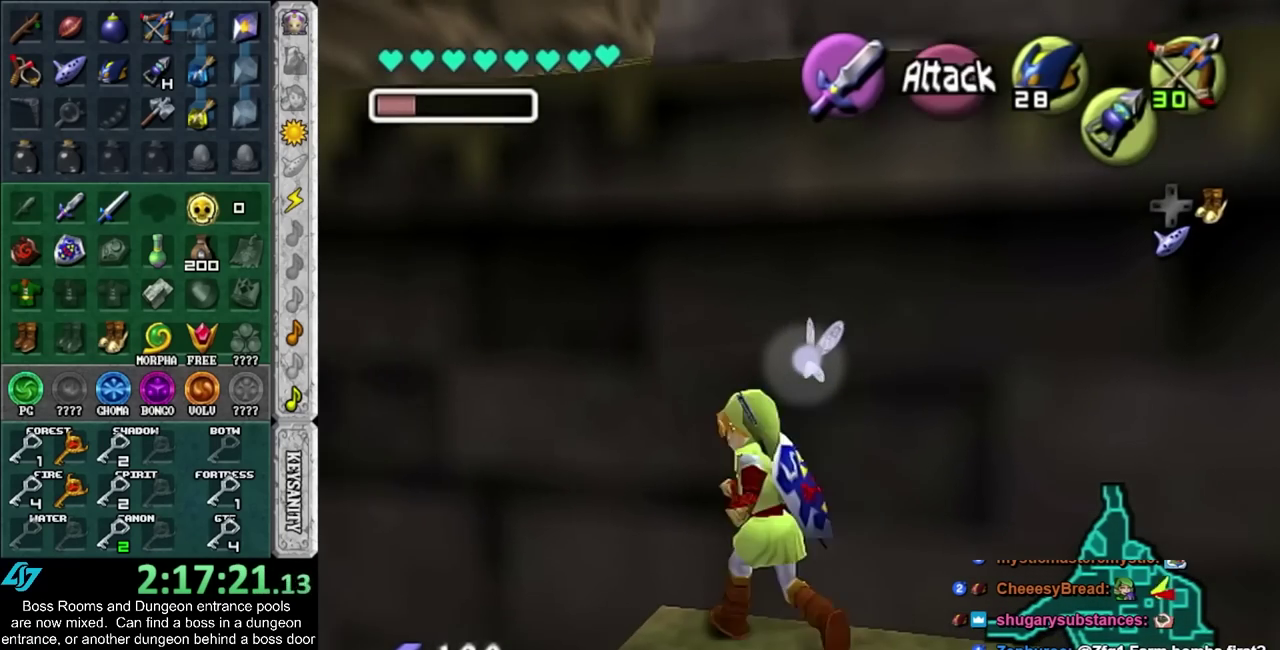
{"buttons": [], "left_stick": "up", "right_stick": "center", "events": [[100, "left_stick", "up-left"], [267, "left_stick", "up"]]}
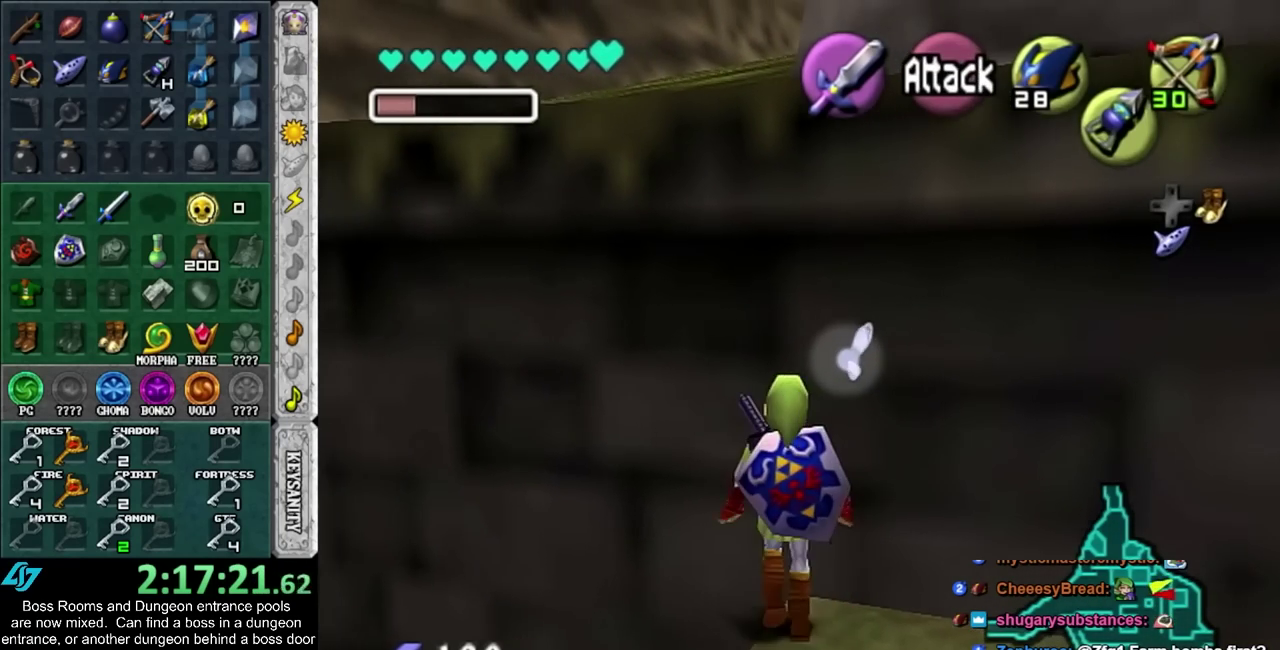
{"buttons": [], "left_stick": "up", "right_stick": "center", "events": []}
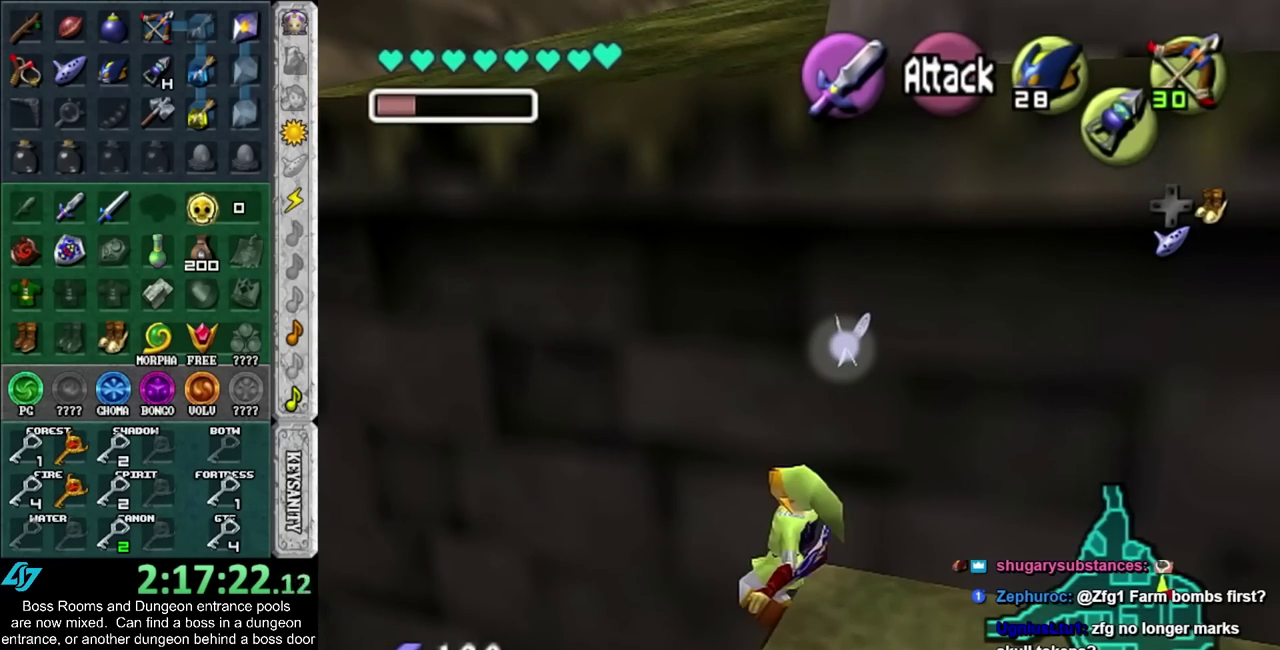
{"buttons": [], "left_stick": "center", "right_stick": "center", "events": [[300, "left_stick", "center"]]}
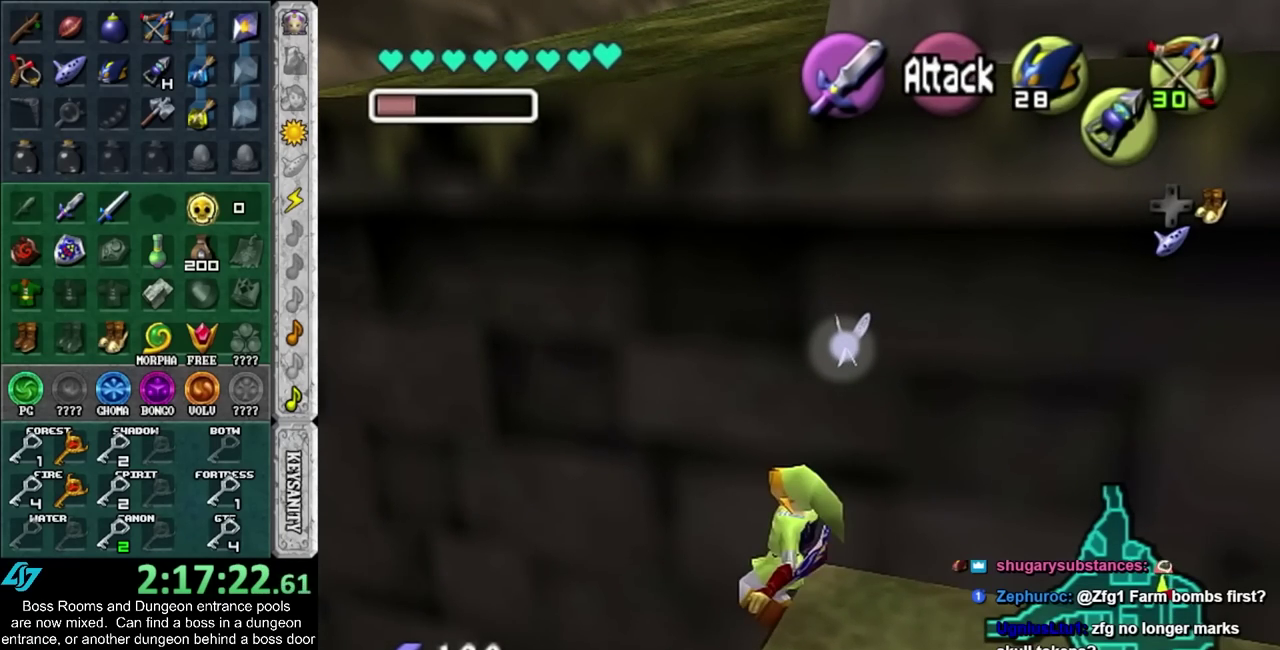
{"buttons": [], "left_stick": "center", "right_stick": "center", "events": []}
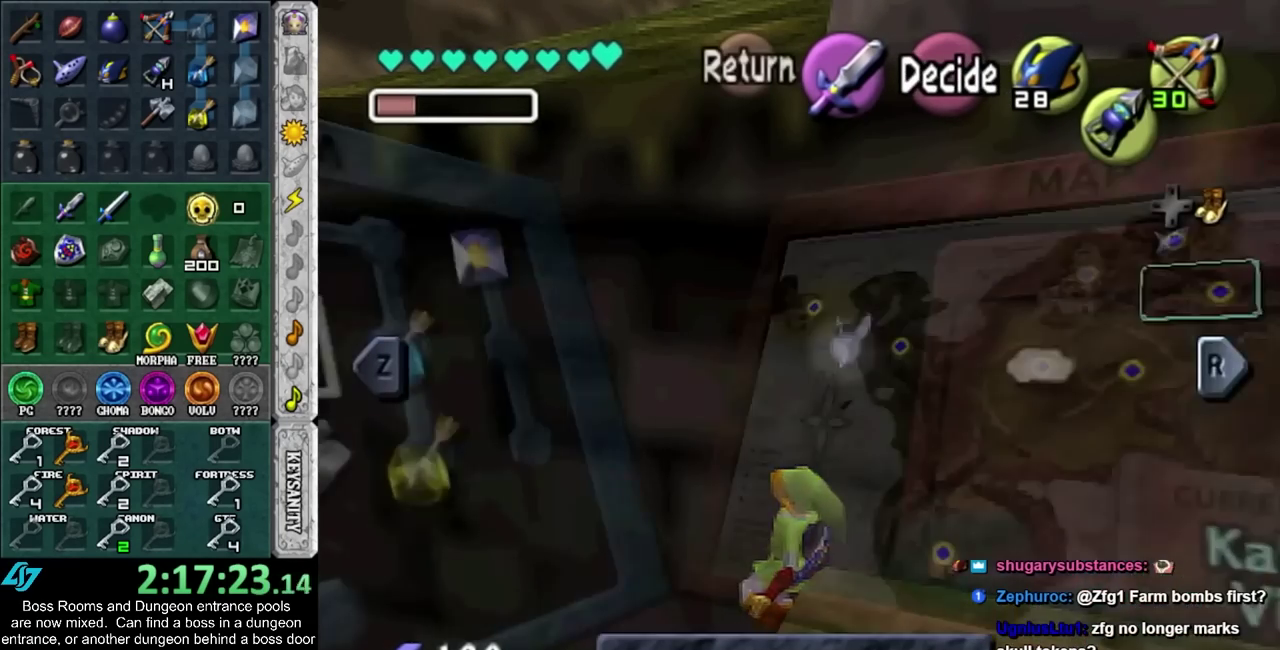
{"buttons": [], "left_stick": "center", "right_stick": "center", "events": []}
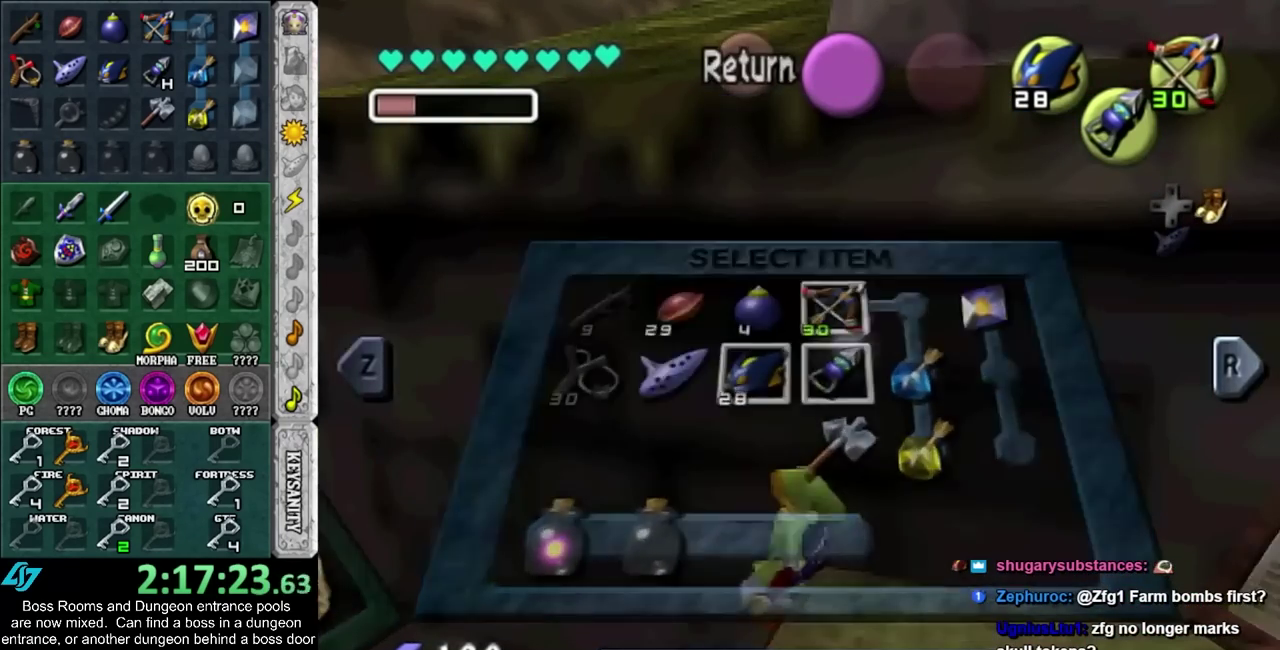
{"buttons": ["L1"], "left_stick": "center", "right_stick": "center", "events": [[267, "L1", "down"]]}
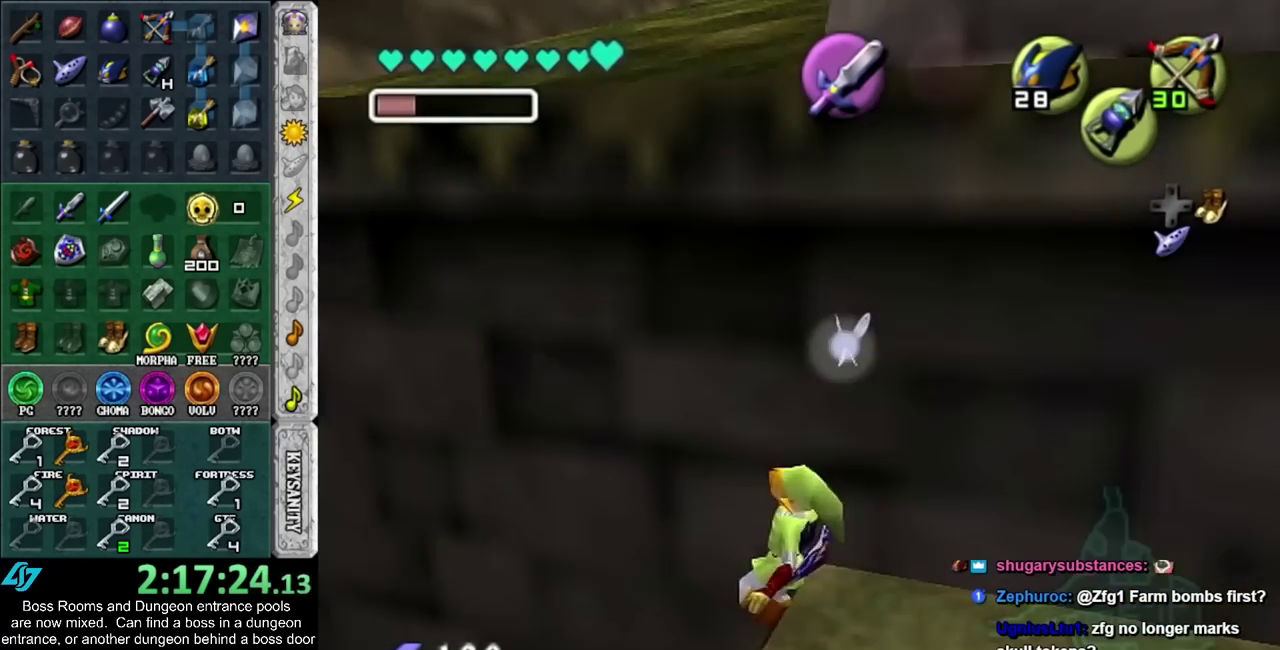
{"buttons": ["L1"], "left_stick": "center", "right_stick": "center", "events": []}
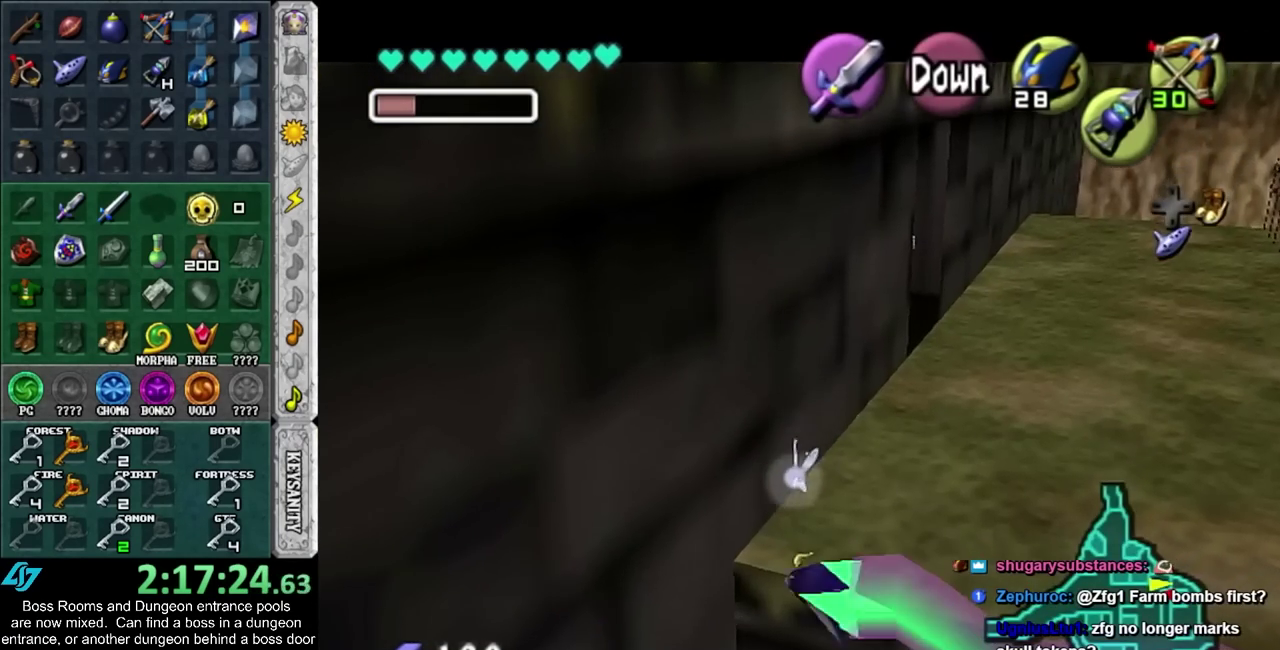
{"buttons": ["L1"], "left_stick": "center", "right_stick": "center", "events": []}
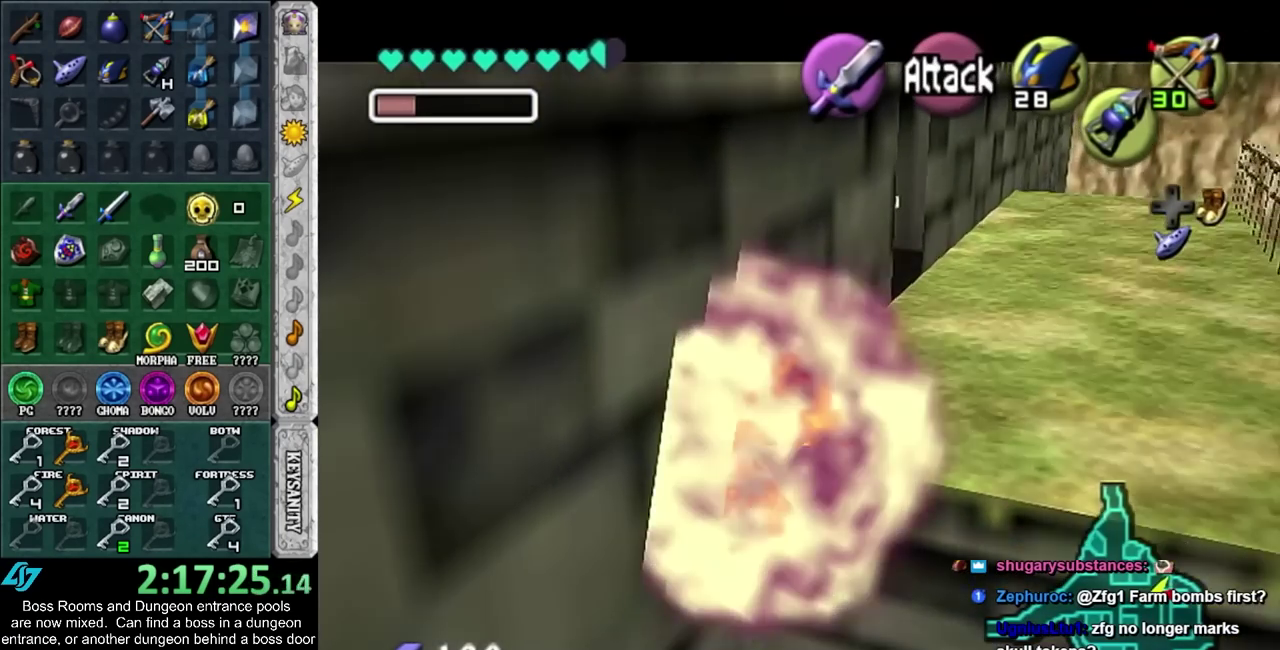
{"buttons": ["L1"], "left_stick": "center", "right_stick": "center", "events": []}
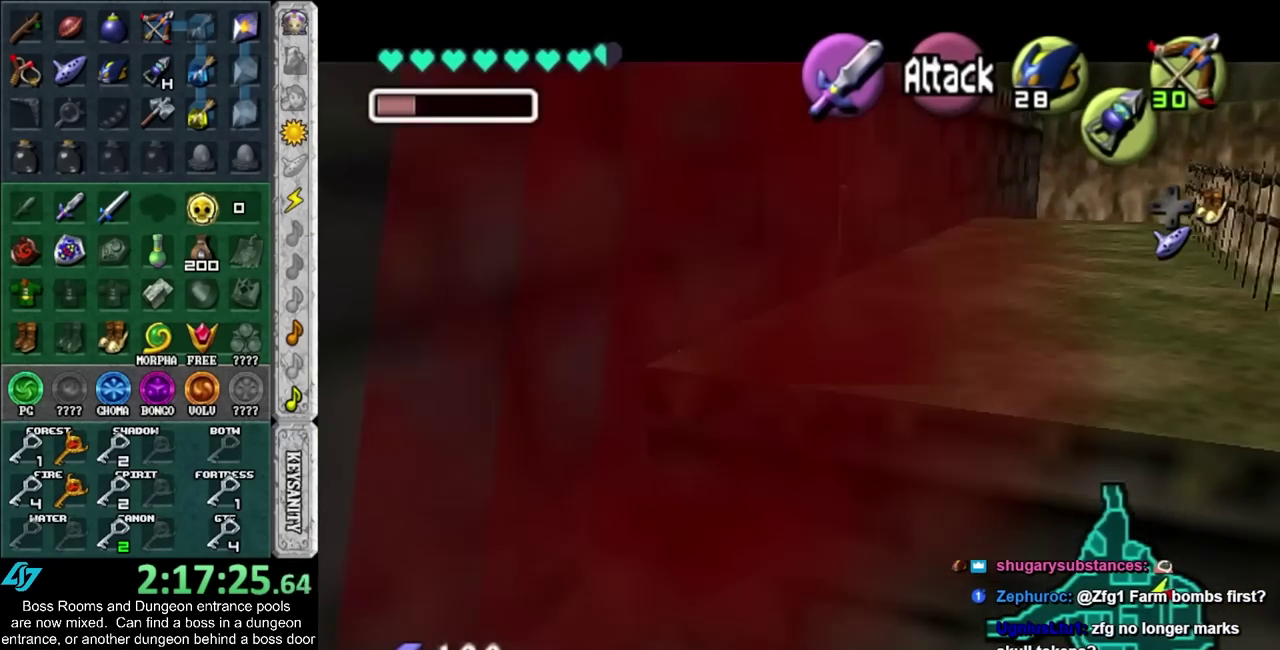
{"buttons": ["L1"], "left_stick": "center", "right_stick": "center", "events": []}
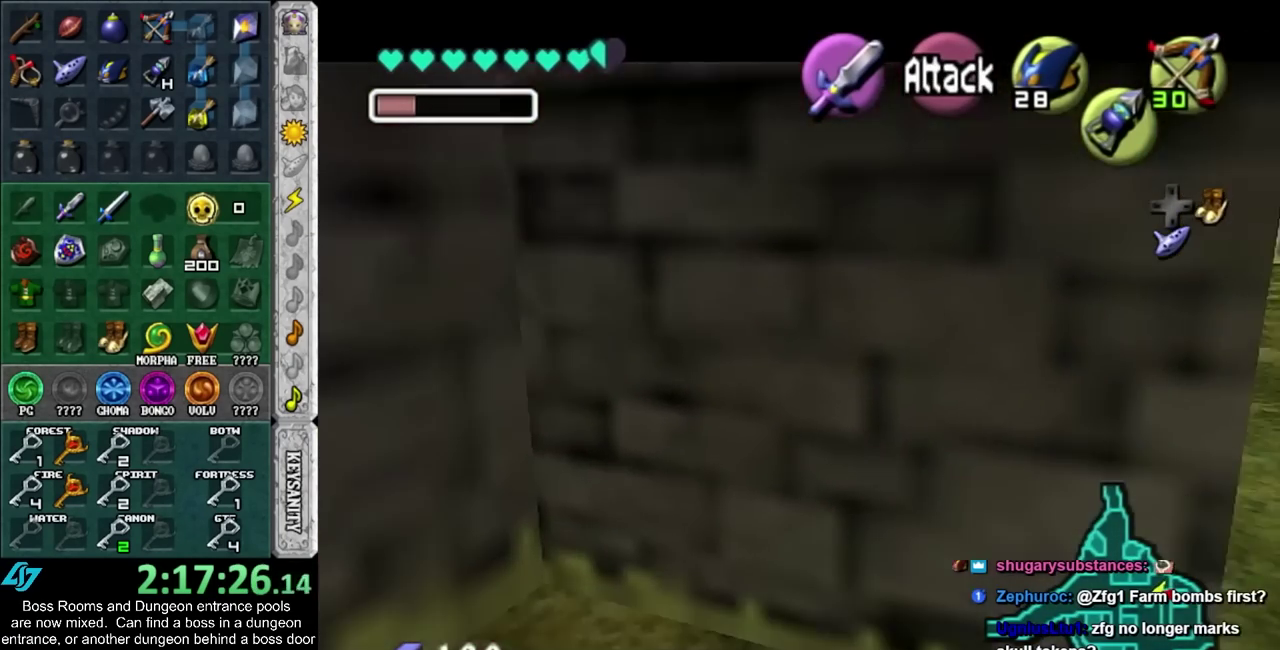
{"buttons": ["L1"], "left_stick": "center", "right_stick": "center", "events": []}